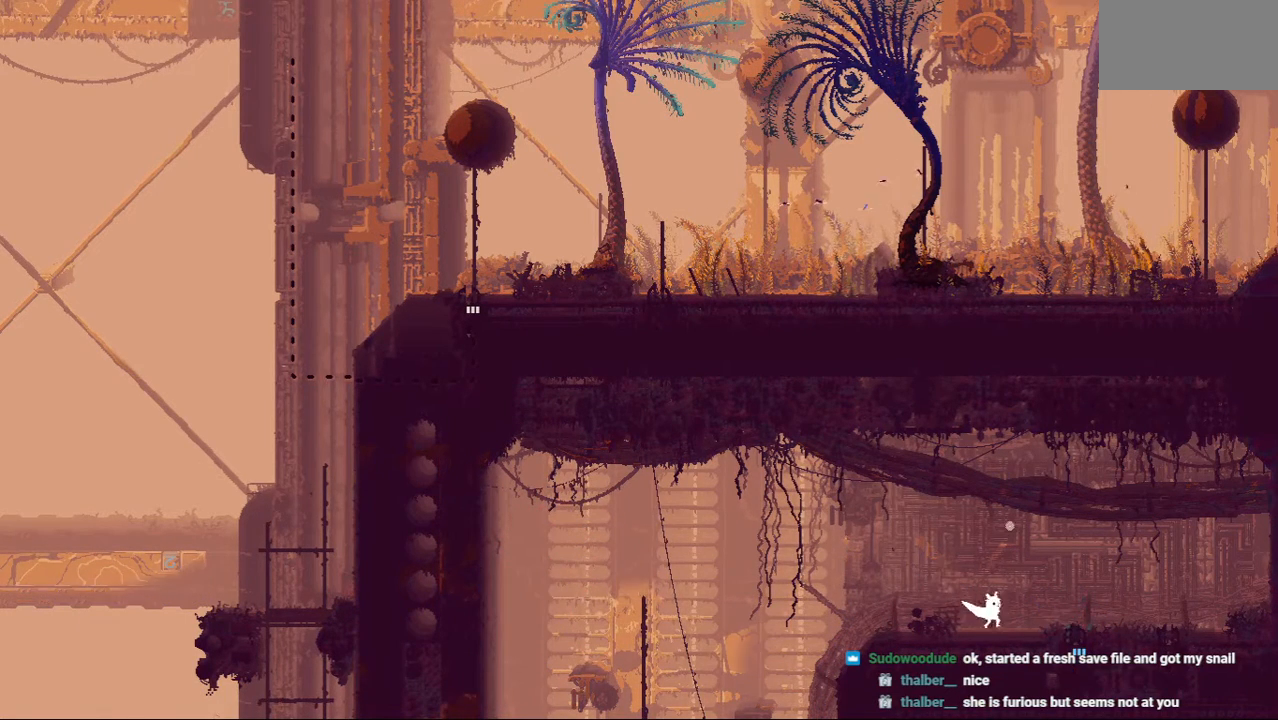
Gameplay with keyboard and mouse; each line is a JSON object with the keys held at the frame after it. "events" lists presses ("down") and releases ("up") of "down", "grab", "jump", "left", "right", "throw" and "up" between this image and that frame as [ms after this image, input, new state], when the widget could be followed in between. No other keys are recorded. Mouse buttons are not recorded. Key names are as the overlay labels them; some are game actions (e.g. jump) rather than physical keys. Not read: mouse_move.
{"keys": ["left"], "events": [[229, "jump", "down"], [375, "right", "up"], [438, "left", "down"], [500, "jump", "up"]]}
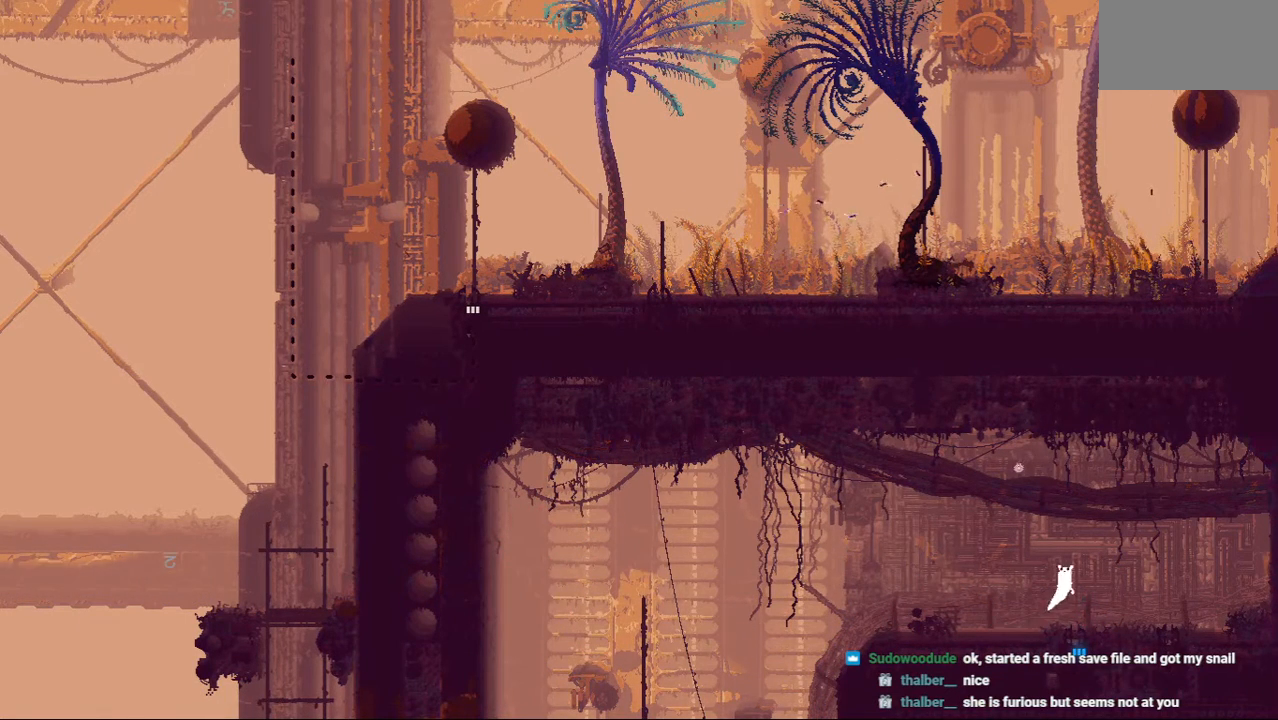
{"keys": ["jump", "left"], "events": [[438, "jump", "down"]]}
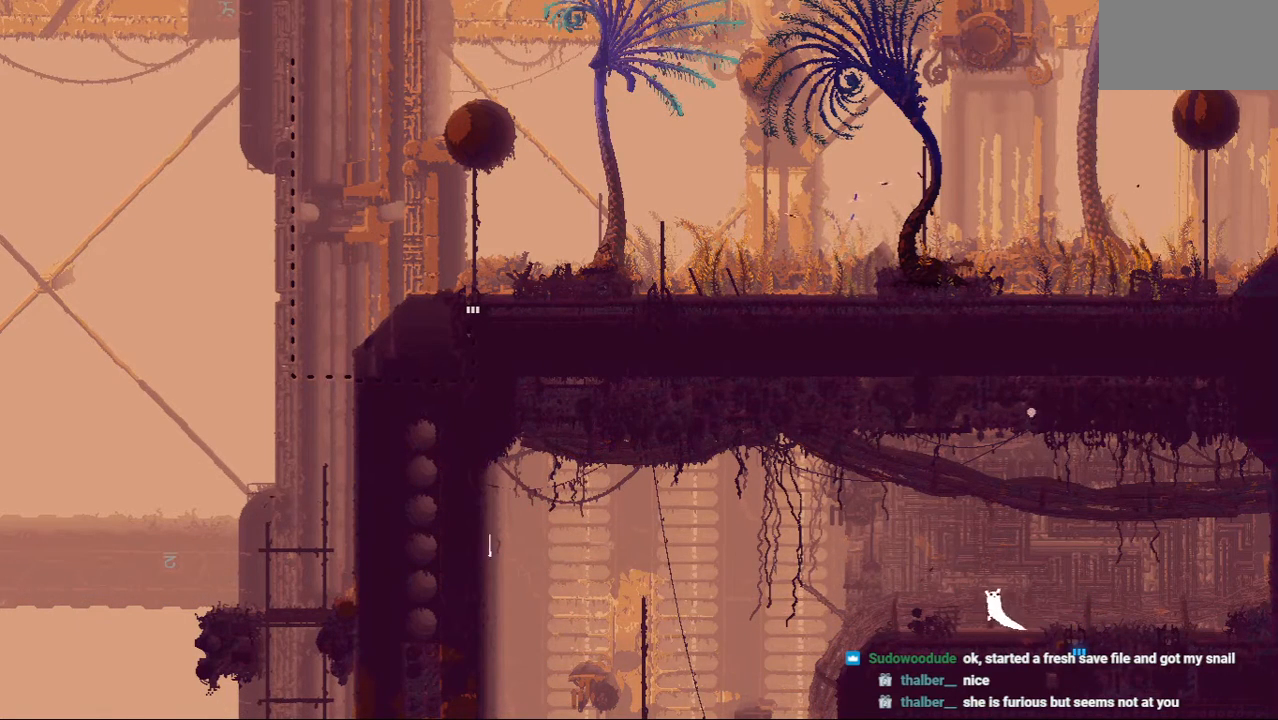
{"keys": [], "events": [[83, "jump", "up"], [312, "left", "up"]]}
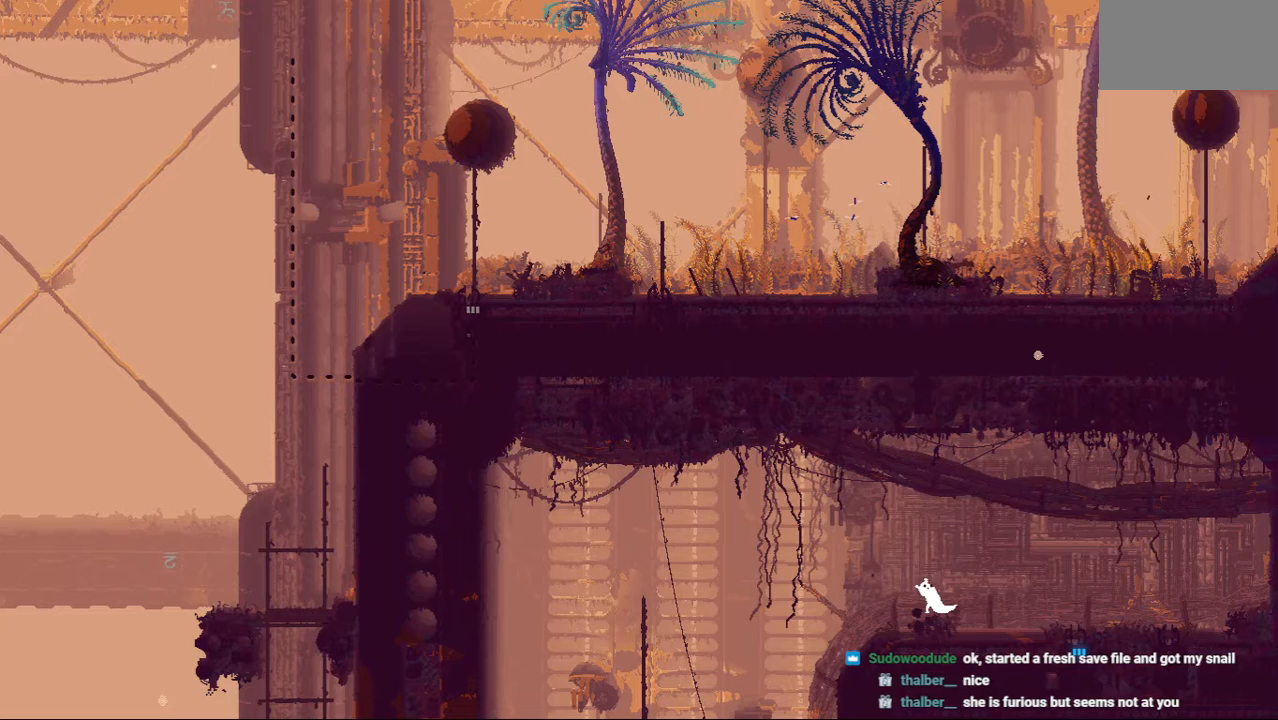
{"keys": ["right"], "events": [[229, "right", "down"], [333, "right", "up"], [500, "right", "down"]]}
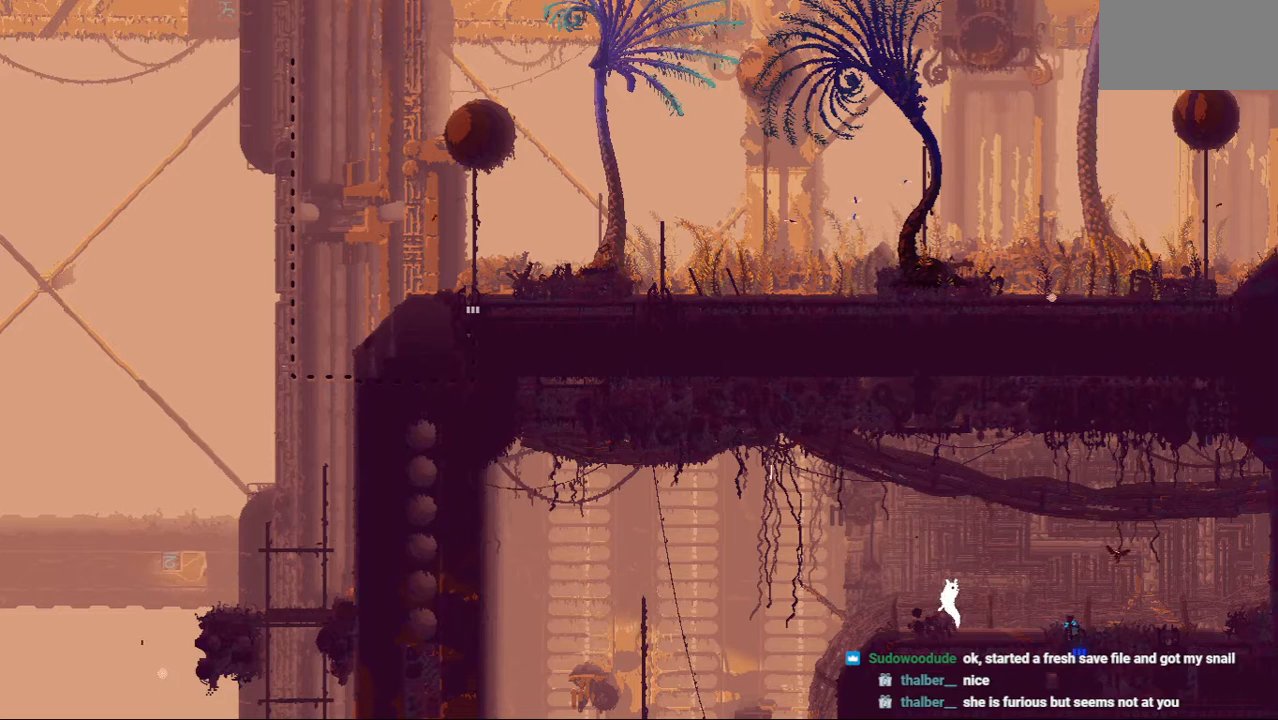
{"keys": ["right"], "events": []}
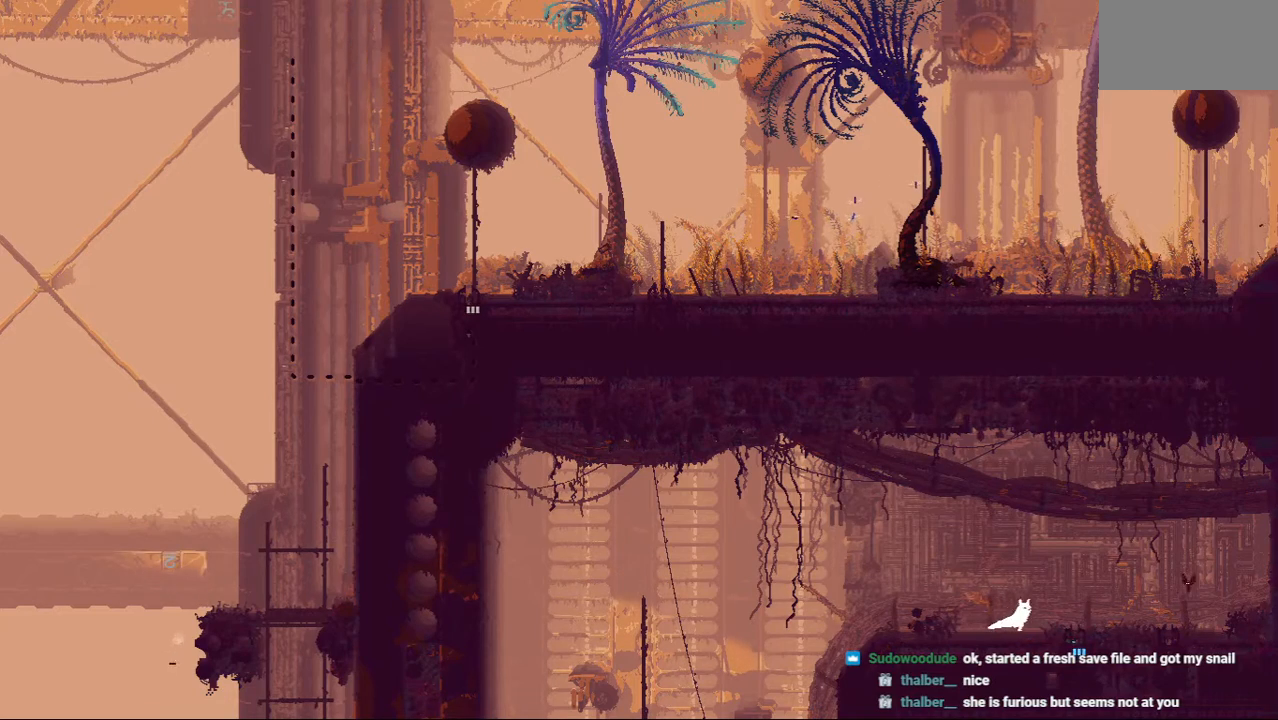
{"keys": ["right"], "events": [[125, "jump", "down"], [146, "up", "down"], [375, "up", "up"], [417, "jump", "up"]]}
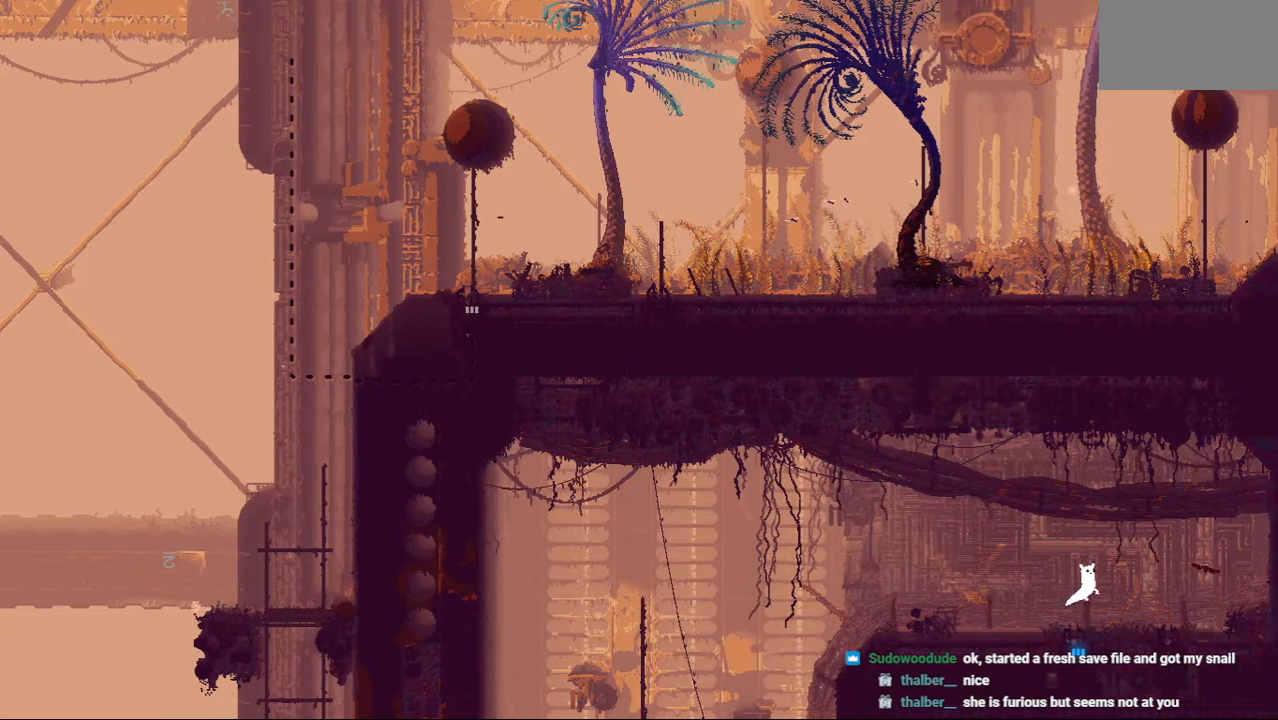
{"keys": ["grab", "right"], "events": [[250, "jump", "down"], [271, "up", "down"], [458, "grab", "down"], [458, "jump", "up"], [500, "up", "up"]]}
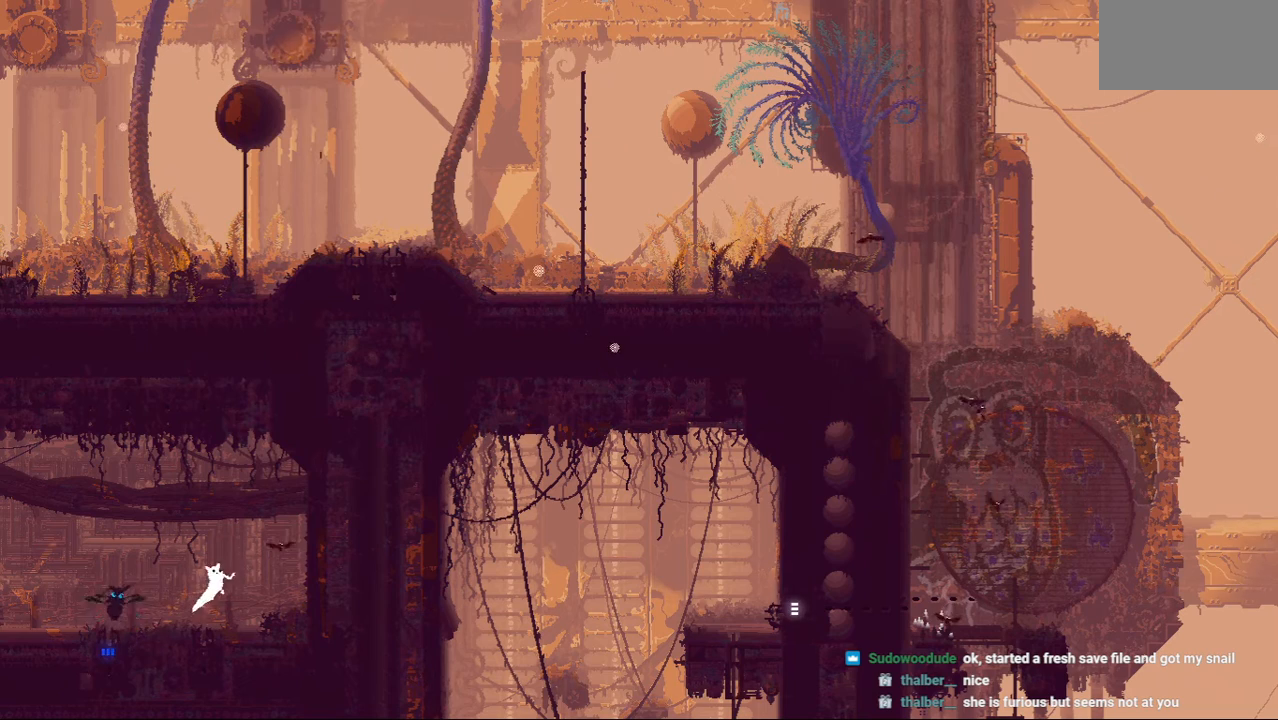
{"keys": ["jump", "right", "up"], "events": [[104, "right", "up"], [396, "grab", "up"], [458, "jump", "down"], [500, "right", "down"], [500, "up", "down"]]}
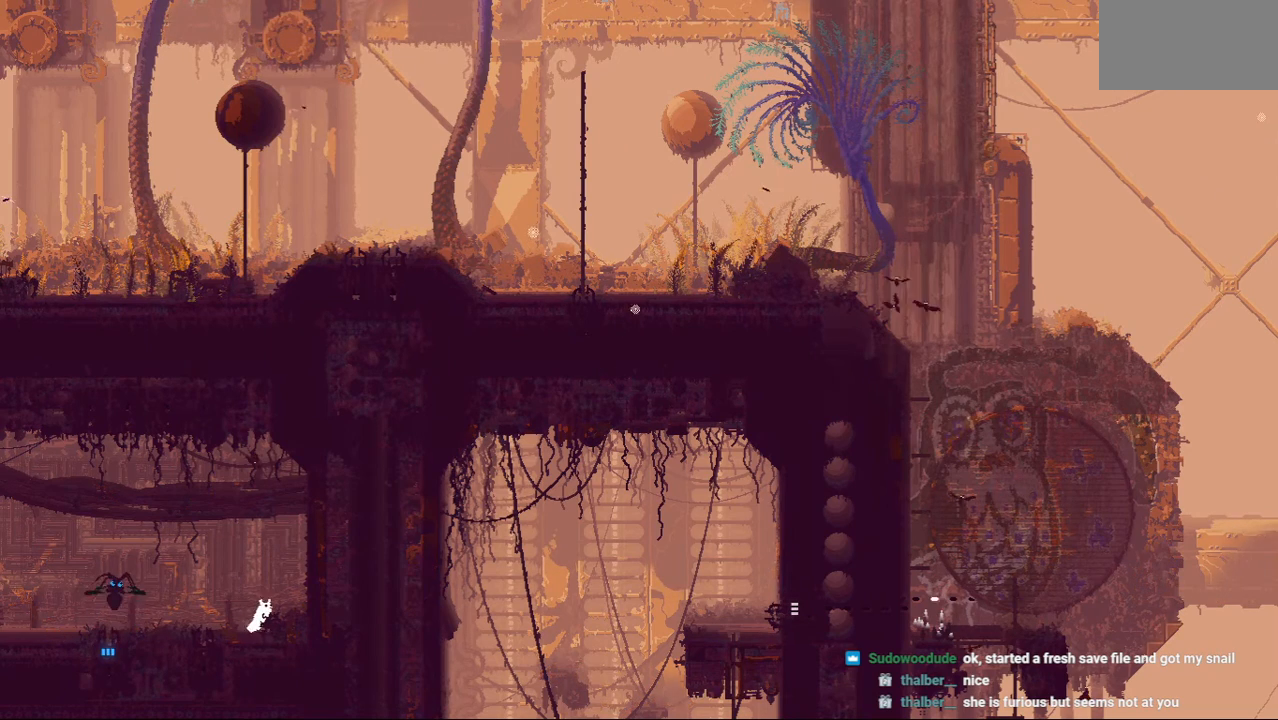
{"keys": [], "events": [[229, "jump", "up"], [250, "up", "up"], [312, "right", "up"]]}
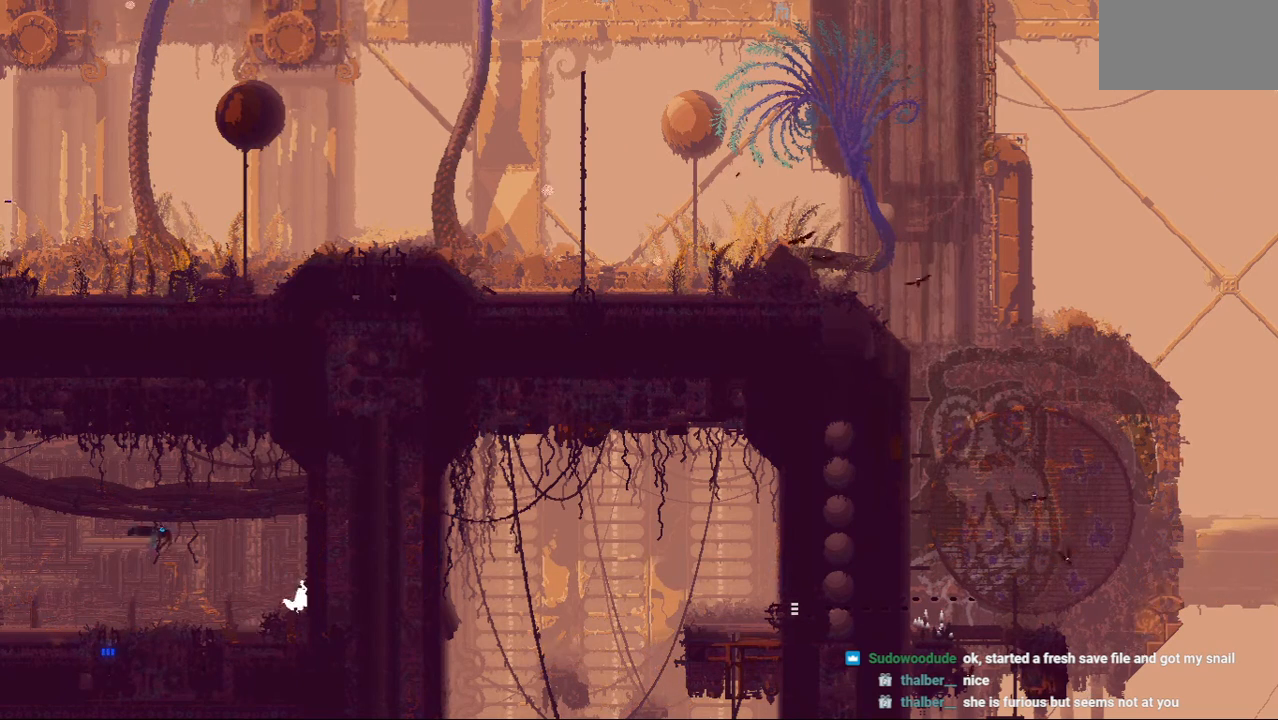
{"keys": [], "events": []}
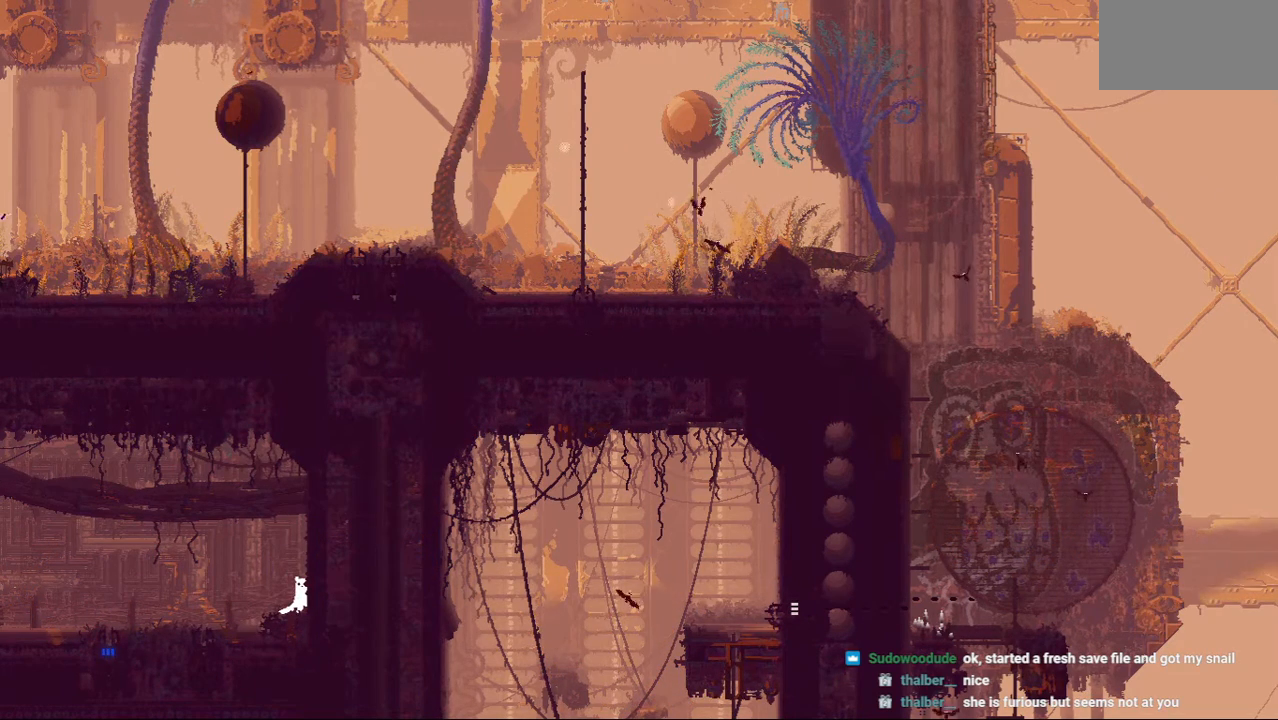
{"keys": ["right"], "events": [[188, "right", "down"]]}
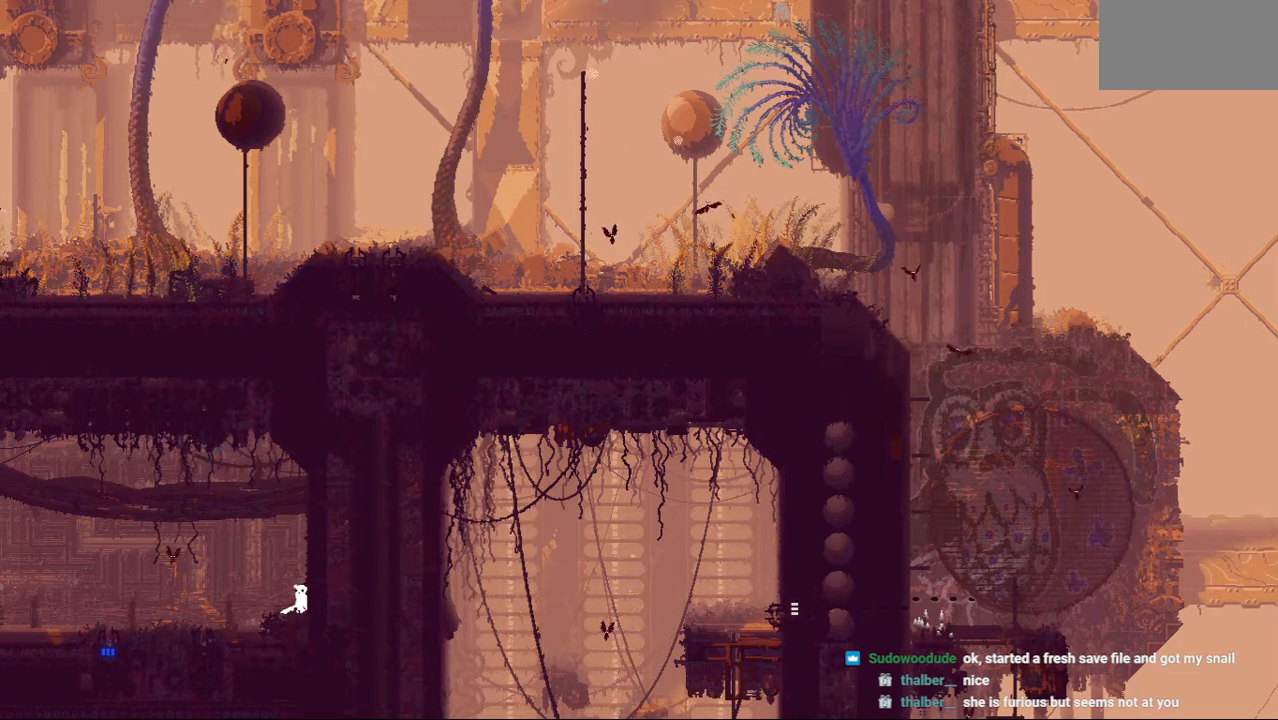
{"keys": ["left"], "events": [[42, "right", "up"], [62, "jump", "down"], [83, "left", "down"], [167, "jump", "up"], [271, "jump", "down"], [438, "jump", "up"]]}
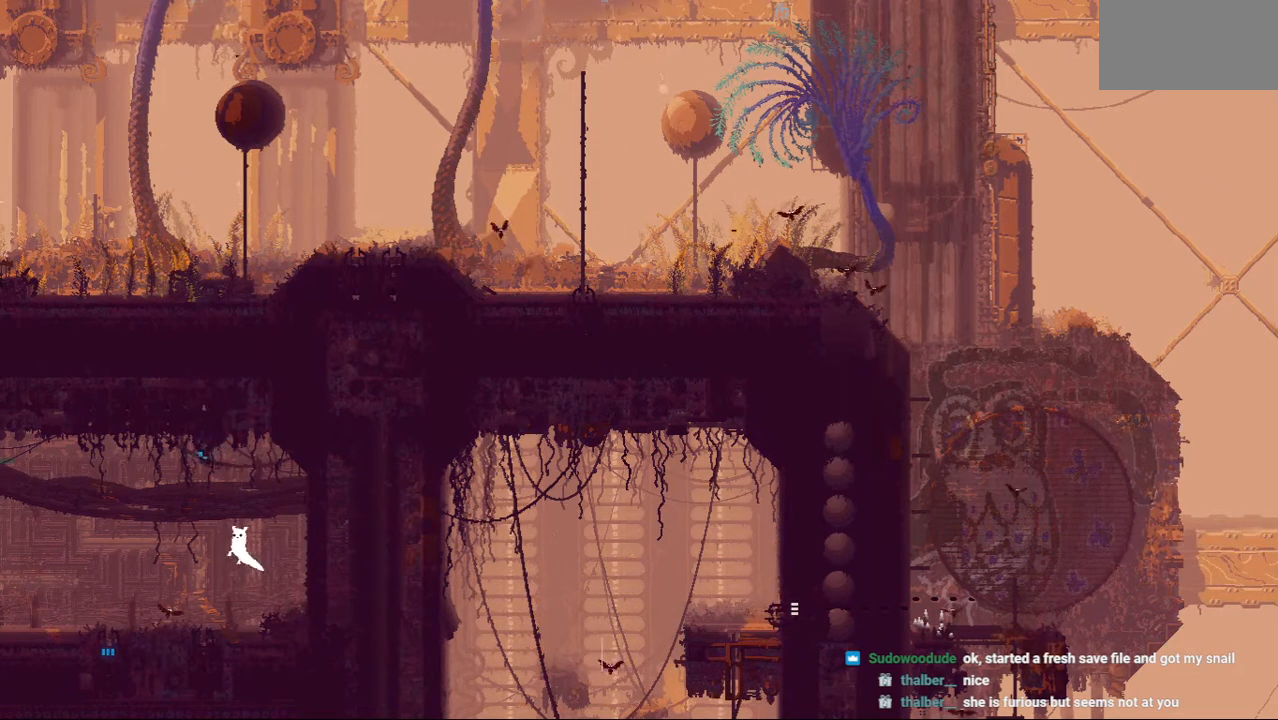
{"keys": ["grab"], "events": [[229, "grab", "down"], [458, "left", "up"]]}
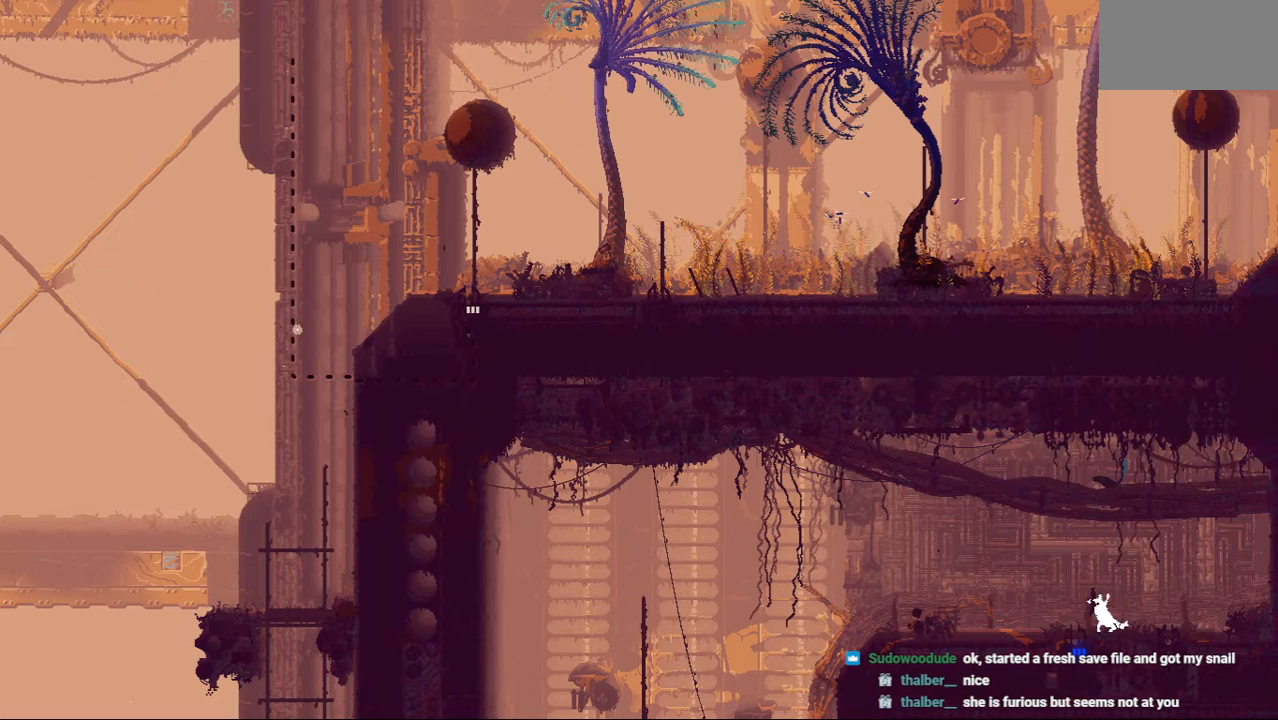
{"keys": ["grab"], "events": []}
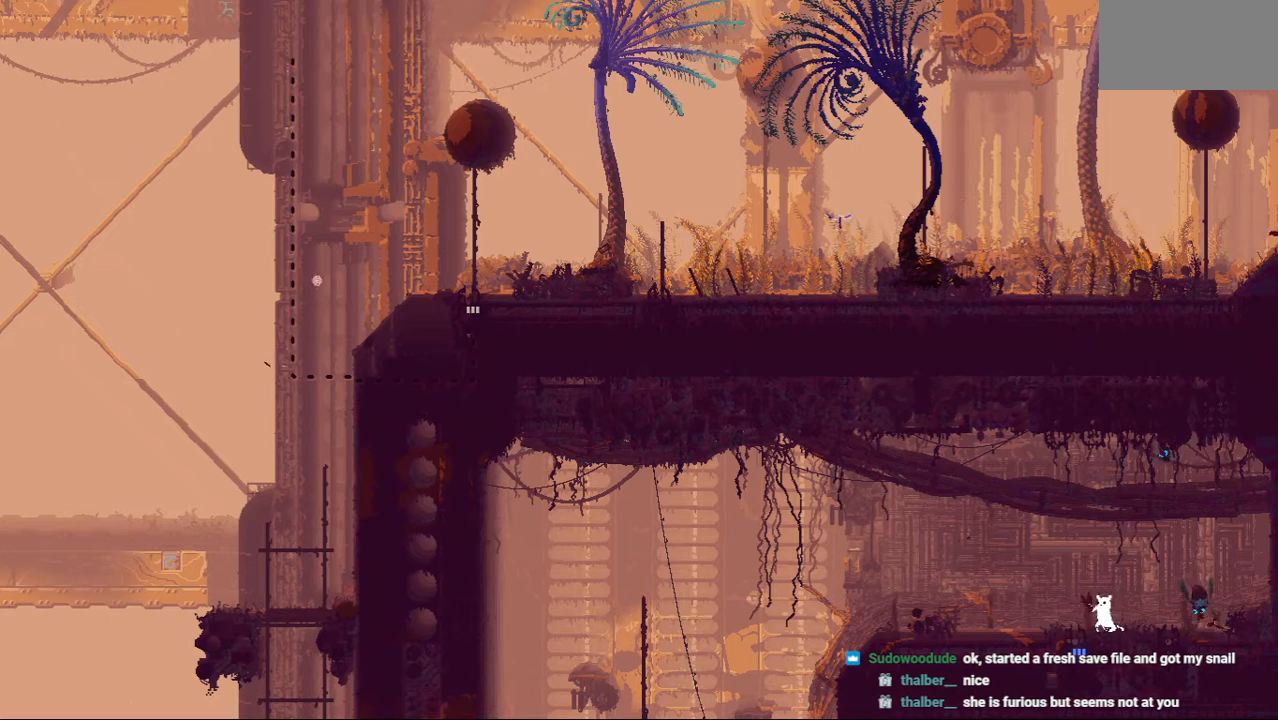
{"keys": ["grab"], "events": []}
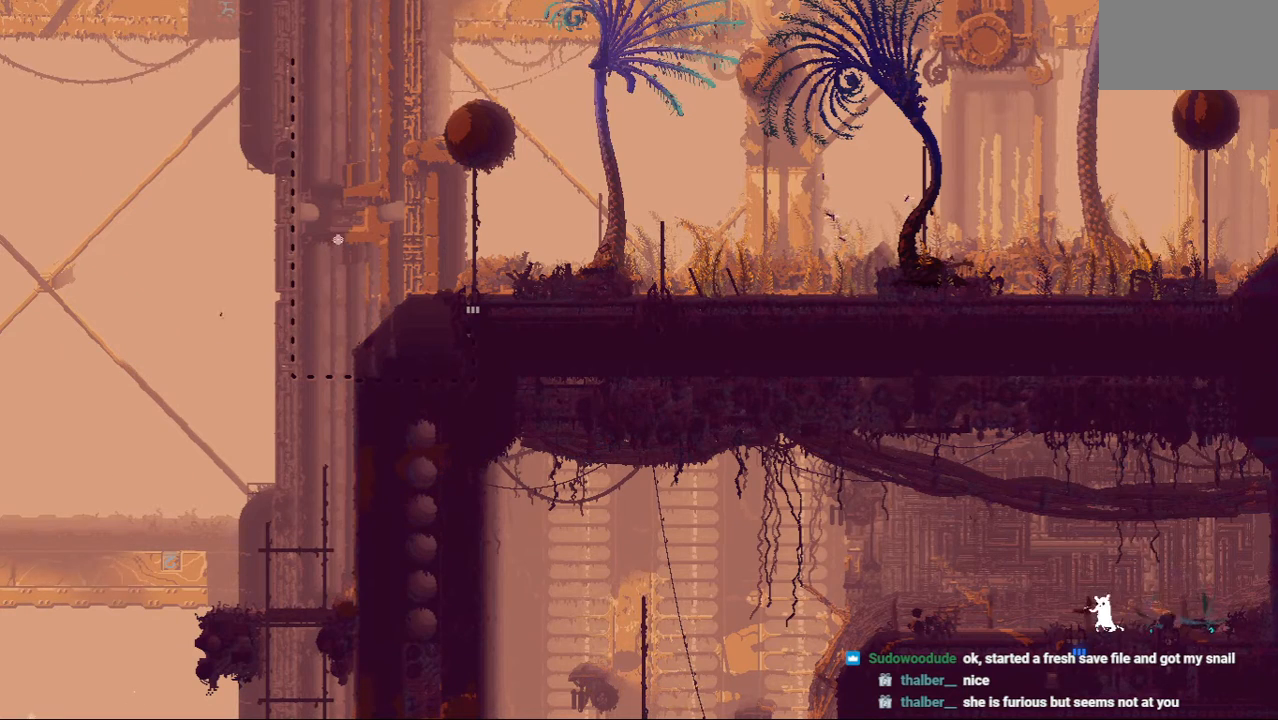
{"keys": ["grab"], "events": []}
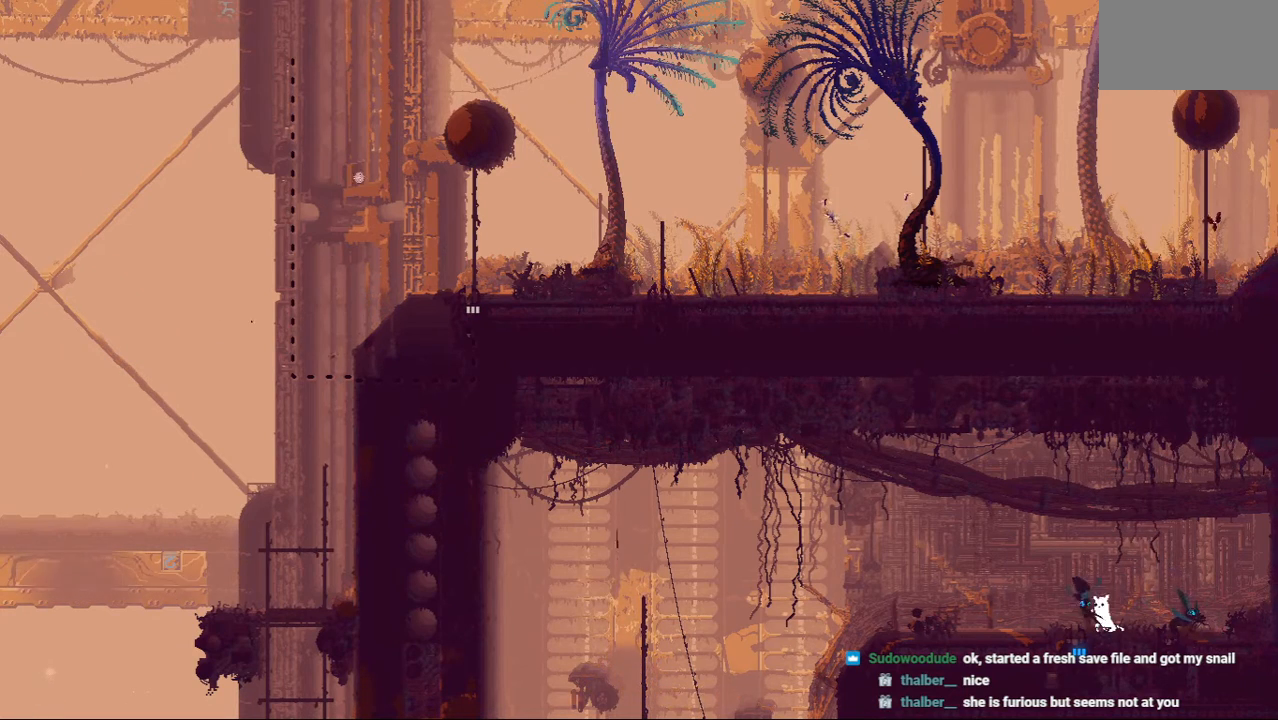
{"keys": ["grab"], "events": []}
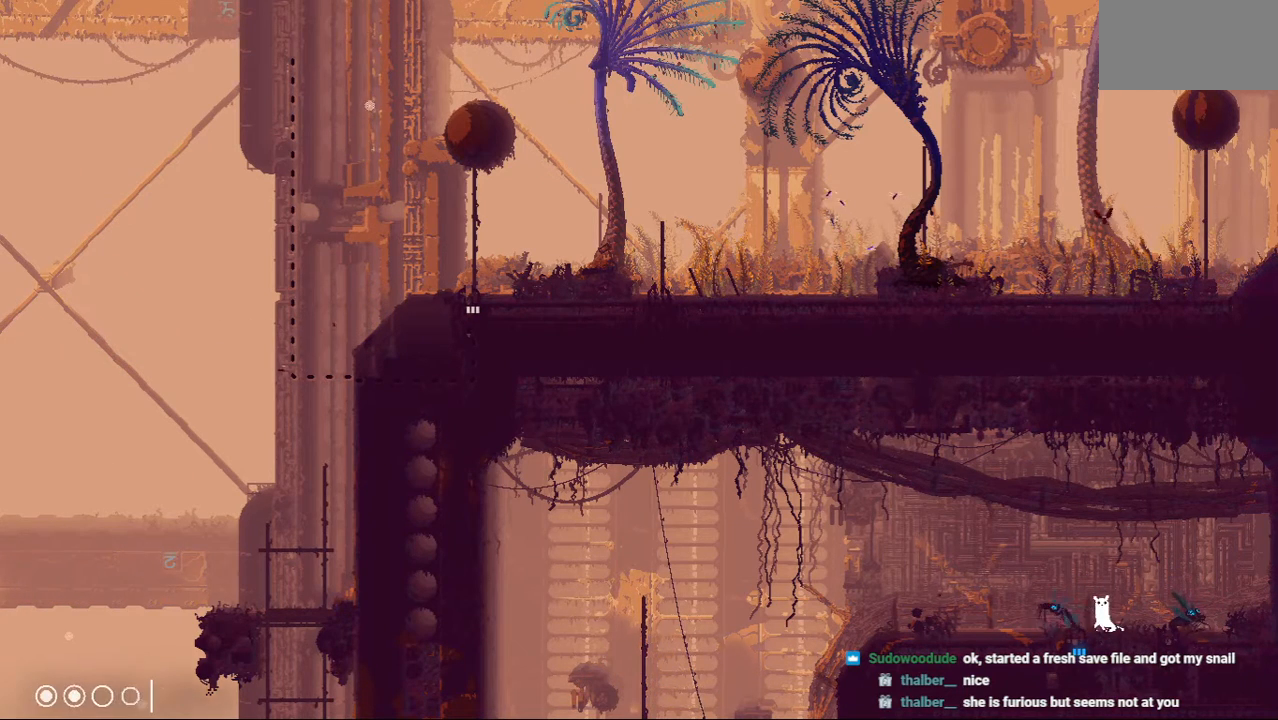
{"keys": [], "events": [[333, "grab", "up"]]}
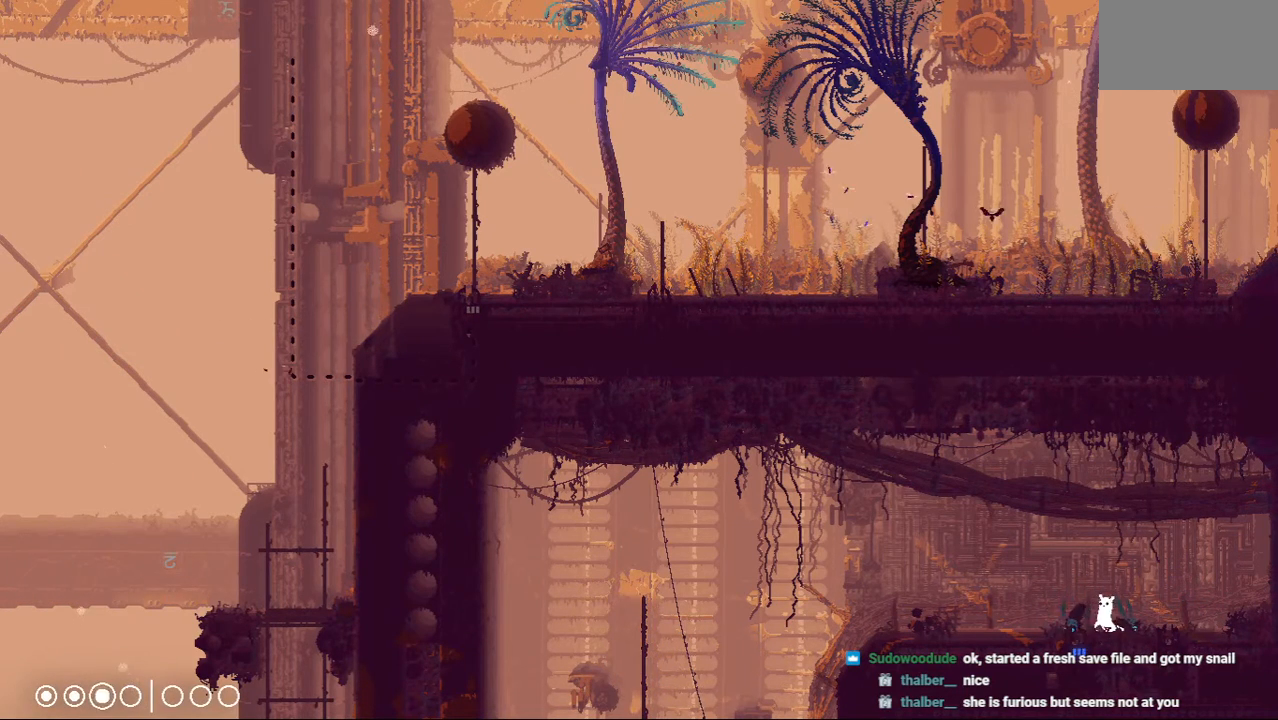
{"keys": ["right"], "events": [[250, "grab", "down"], [354, "right", "down"], [396, "grab", "up"]]}
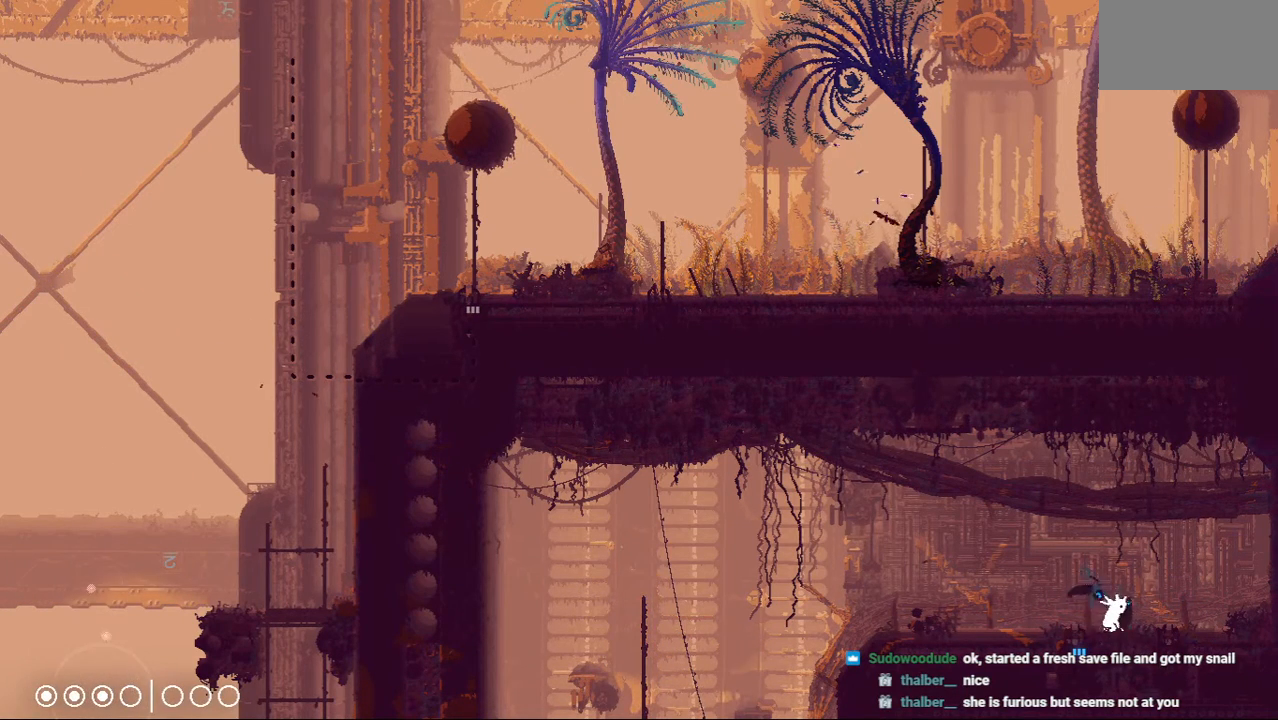
{"keys": [], "events": [[21, "right", "up"]]}
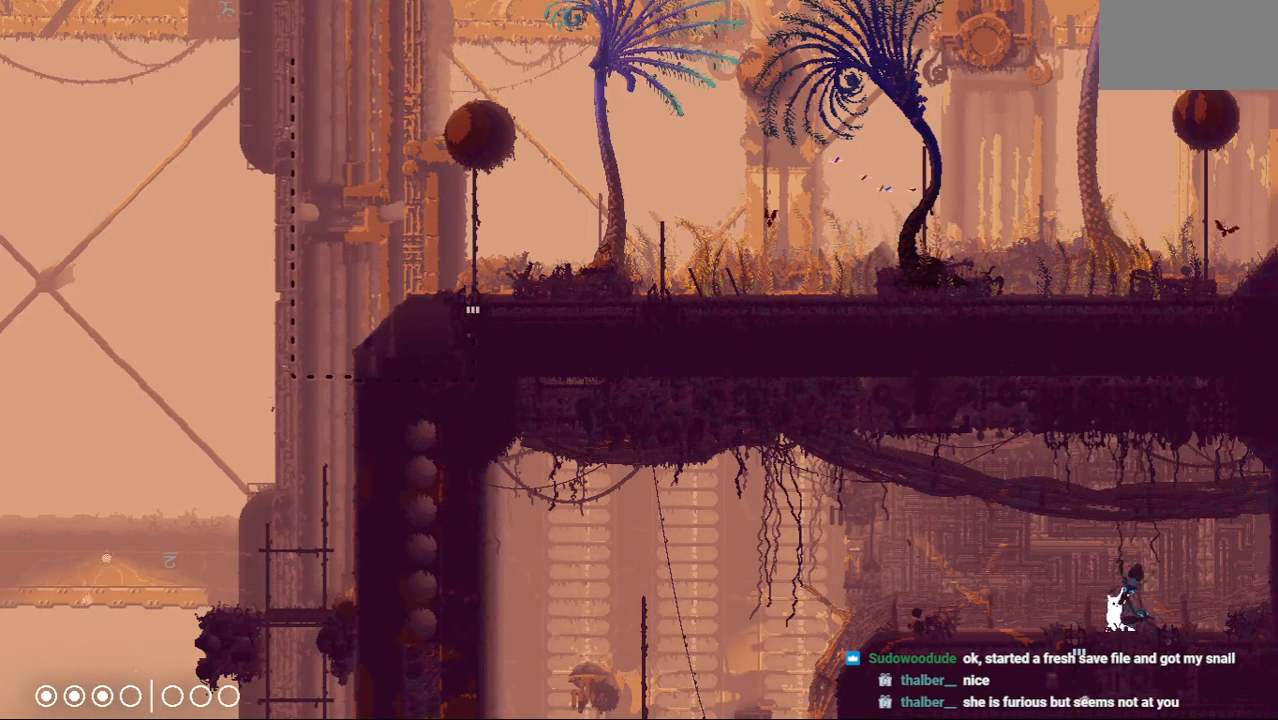
{"keys": ["throw"], "events": [[354, "throw", "down"], [375, "right", "down"], [500, "right", "up"]]}
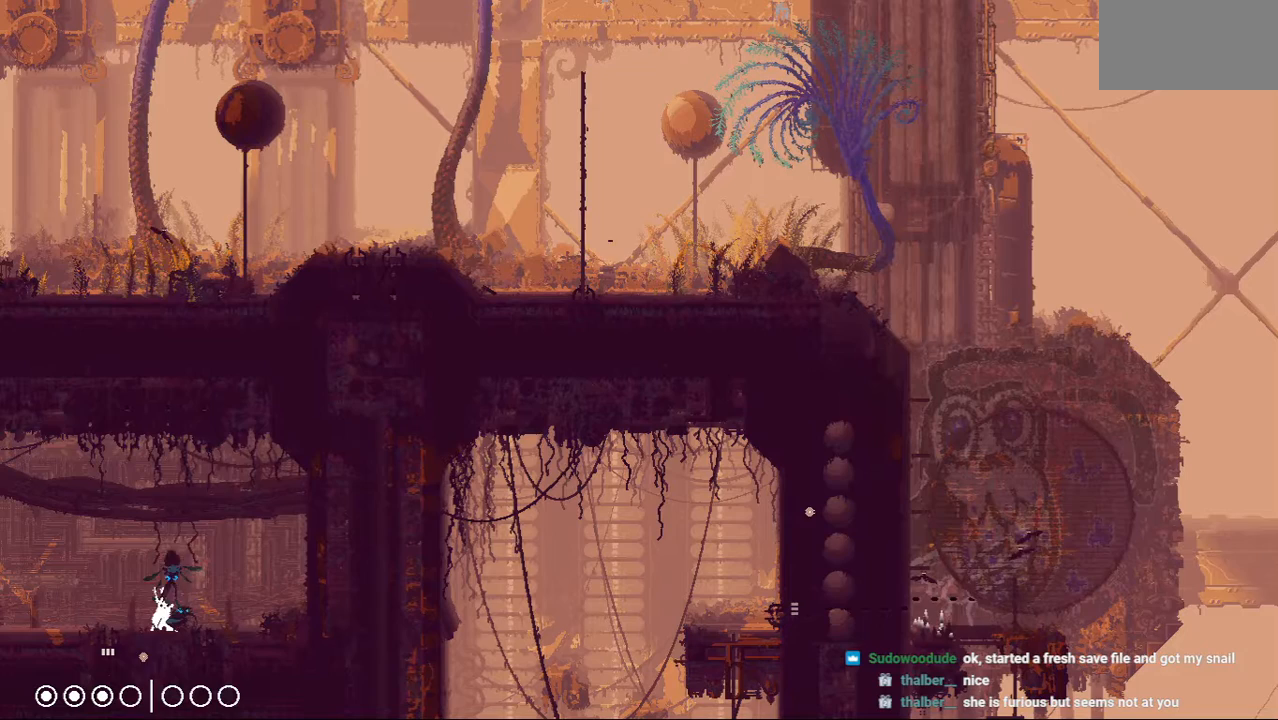
{"keys": [], "events": [[21, "throw", "up"], [83, "right", "down"], [167, "grab", "down"], [188, "right", "up"], [354, "grab", "up"]]}
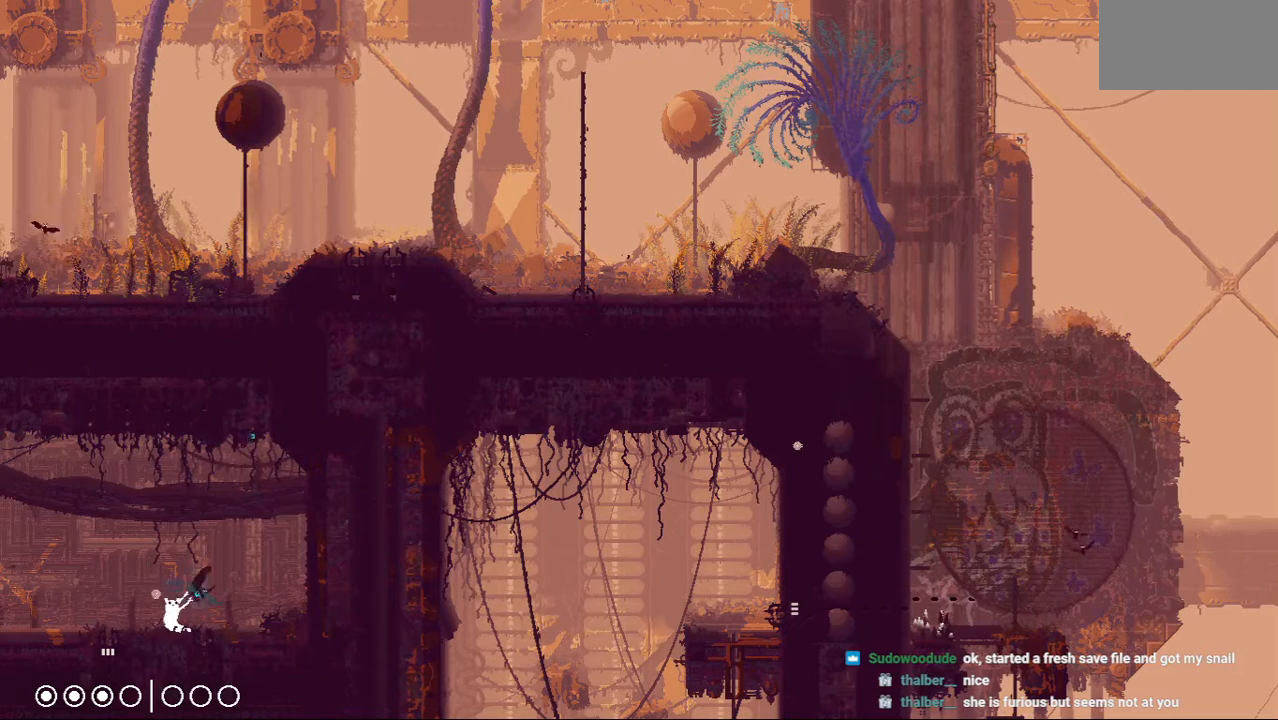
{"keys": [], "events": []}
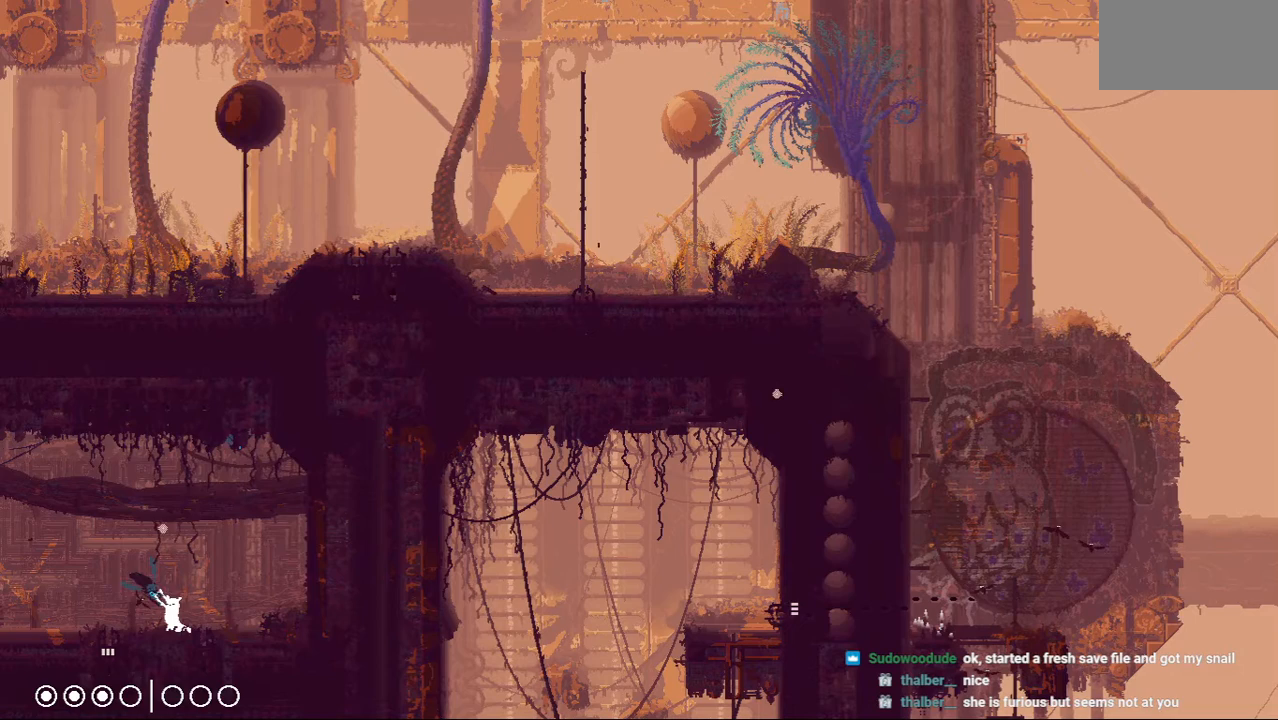
{"keys": ["left"], "events": [[250, "left", "down"]]}
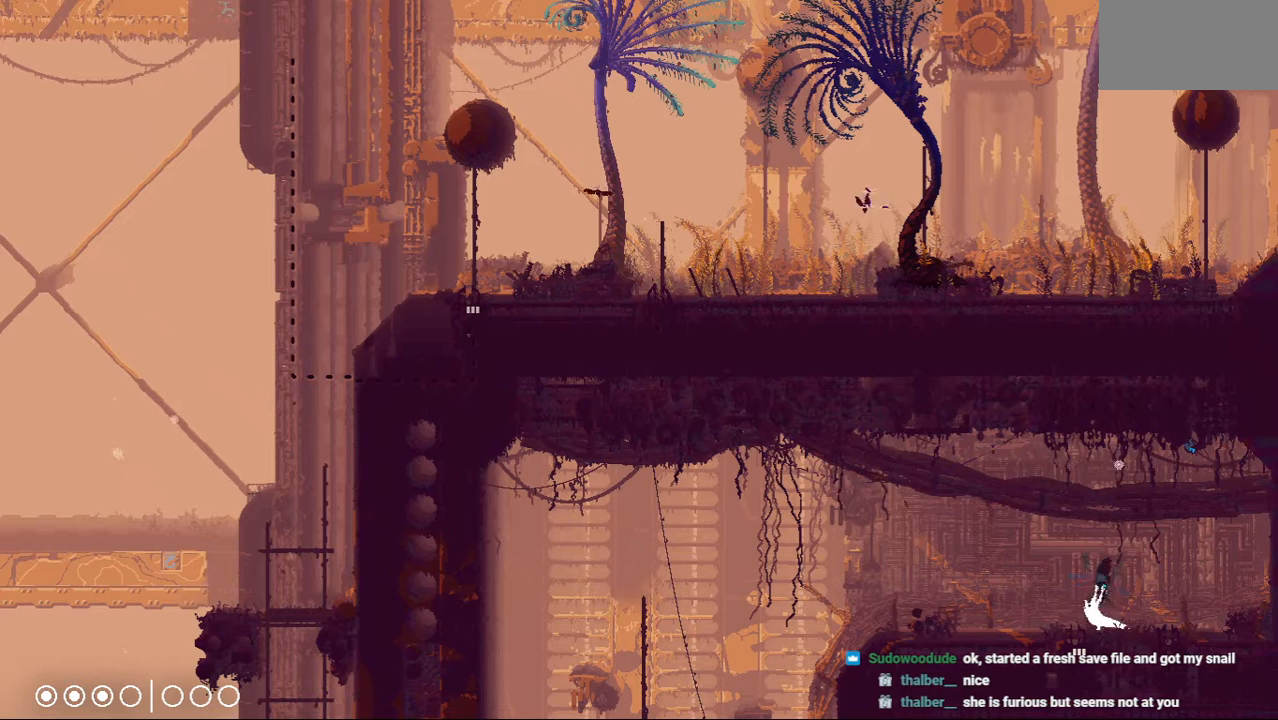
{"keys": ["down"], "events": [[83, "down", "down"], [167, "left", "up"]]}
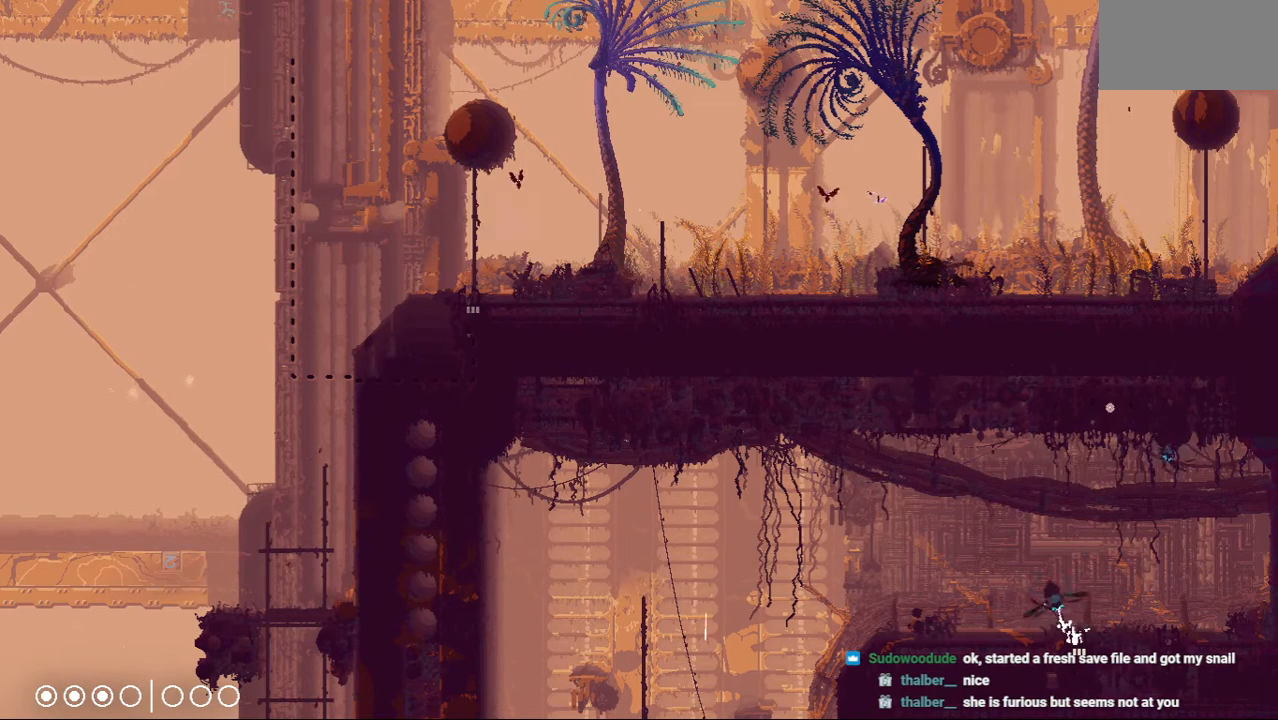
{"keys": ["down"], "events": []}
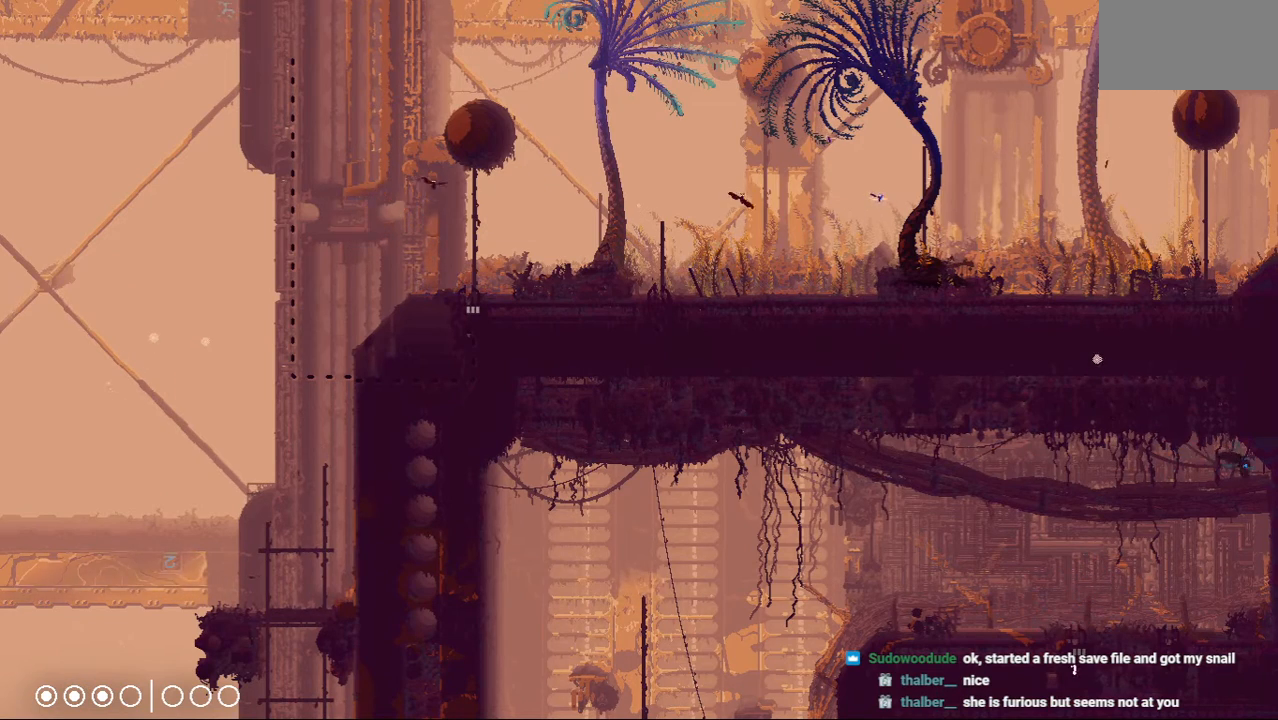
{"keys": ["down"], "events": []}
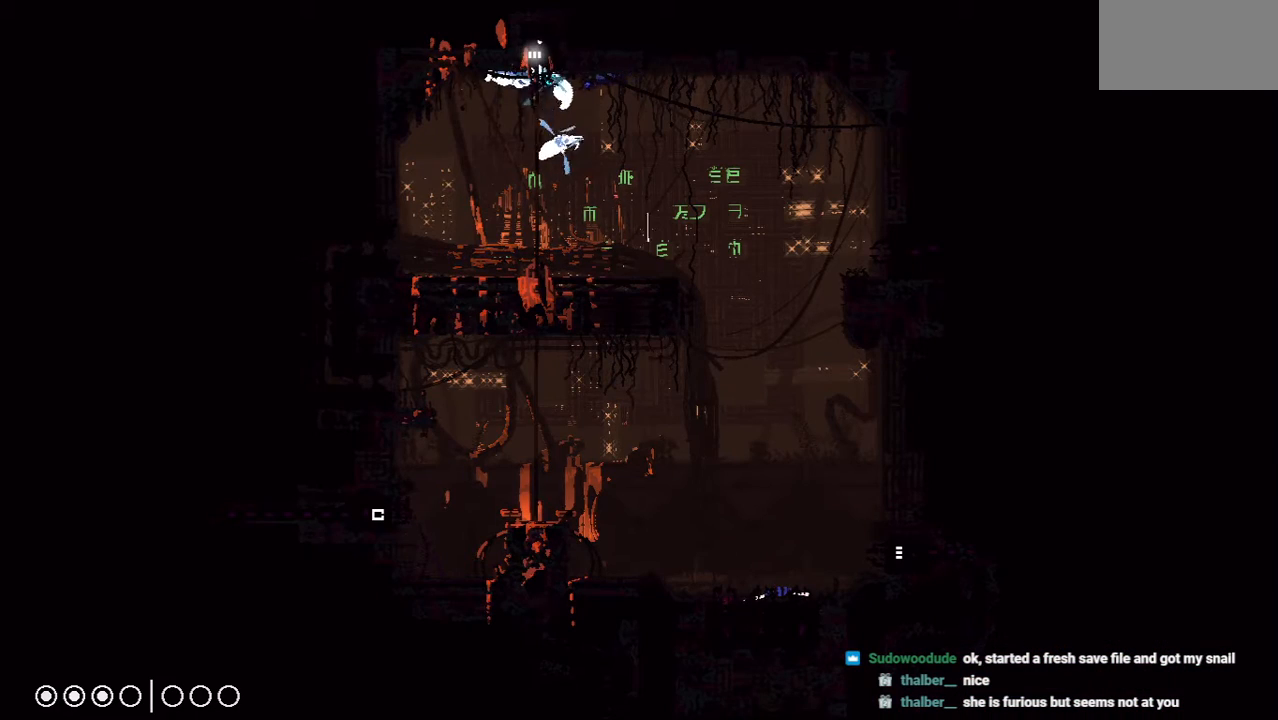
{"keys": ["down"], "events": [[62, "right", "down"], [104, "down", "up"], [312, "down", "down"], [458, "right", "up"]]}
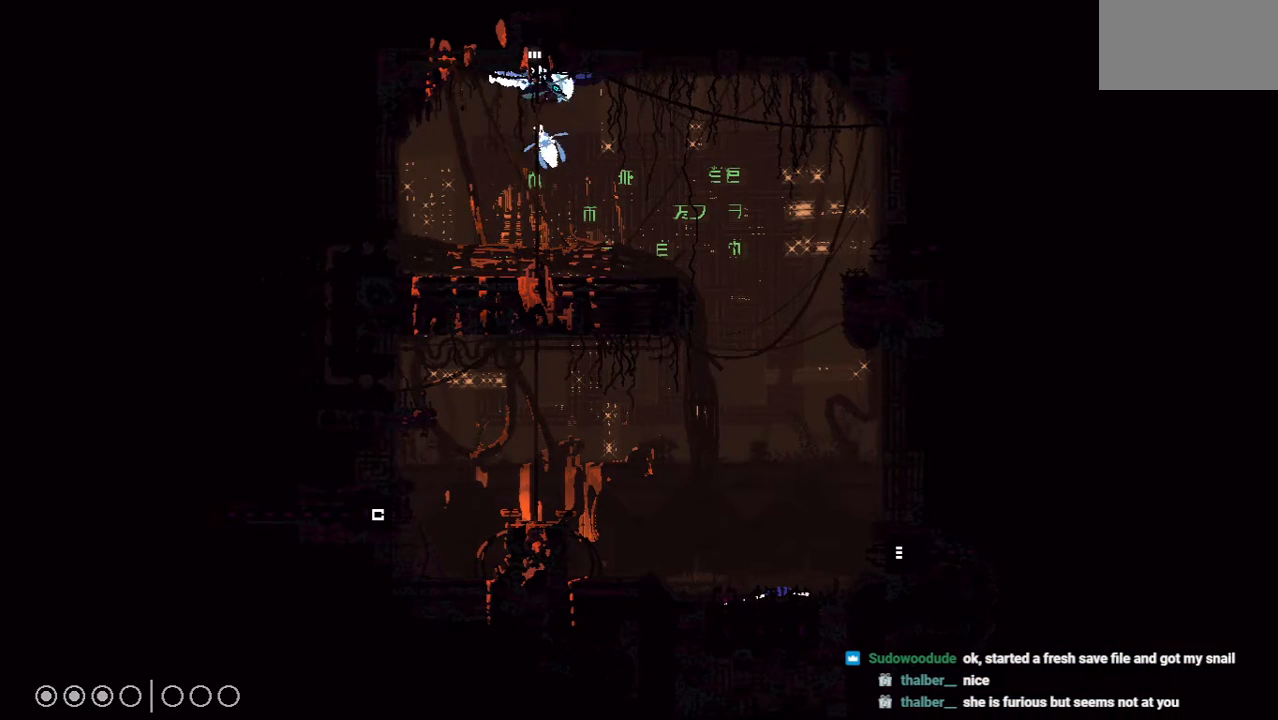
{"keys": ["down"], "events": [[167, "jump", "down"], [333, "jump", "up"]]}
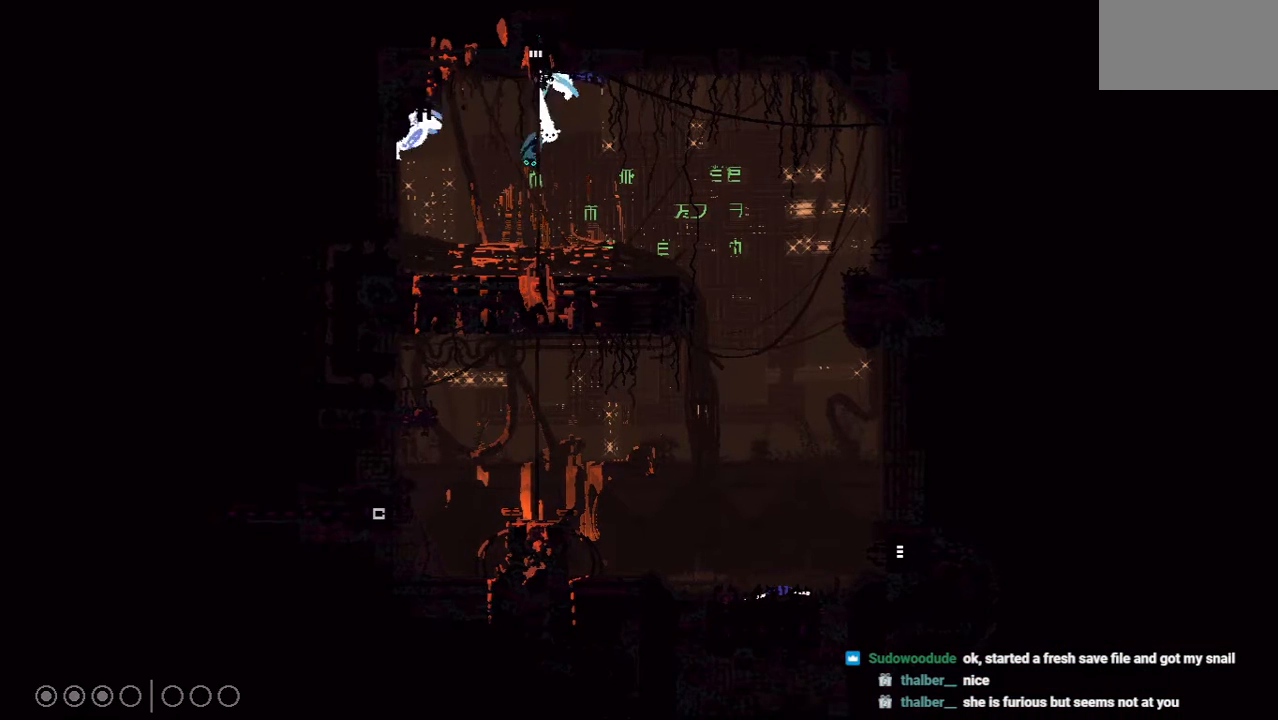
{"keys": ["right"], "events": [[229, "right", "down"], [271, "down", "up"]]}